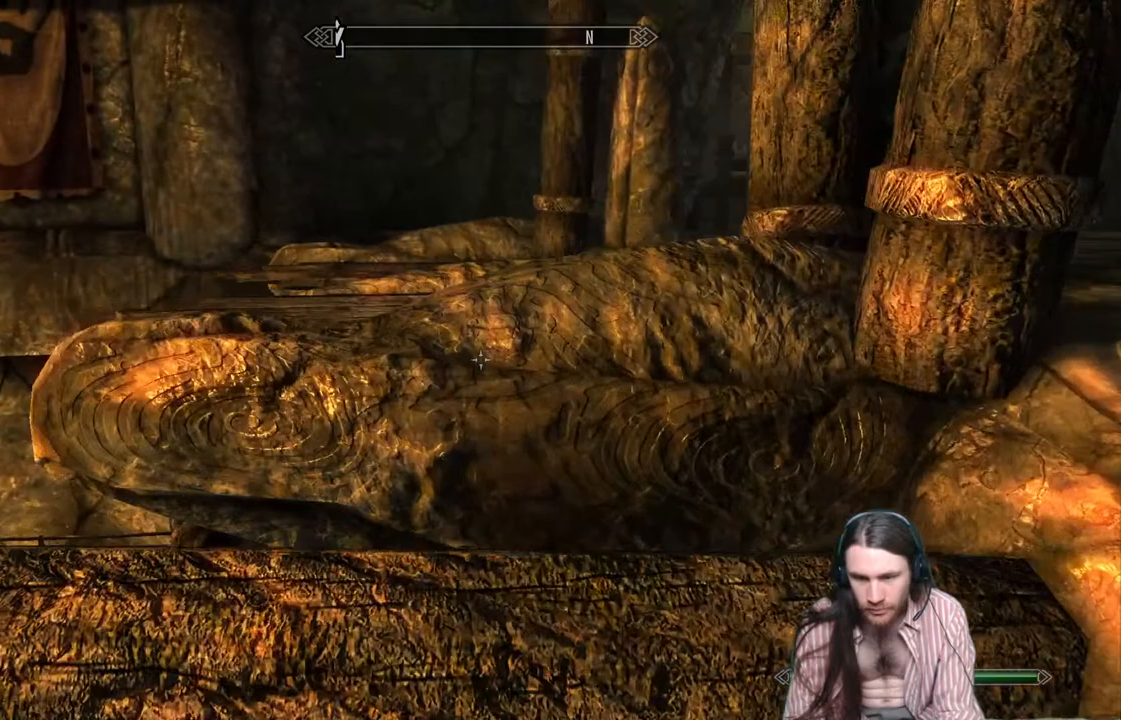
Gameplay with a controller (Xbox layout); each line is a JSON object with the inputs held at the frame after it. "events" lists button and stick changes between this image and that frame as [ms after this image, input, new state], when the widget could be followed in between. Not read: R3.
{"buttons": [], "left_stick": "up", "right_stick": "left", "events": [[167, "right_stick", "left"]]}
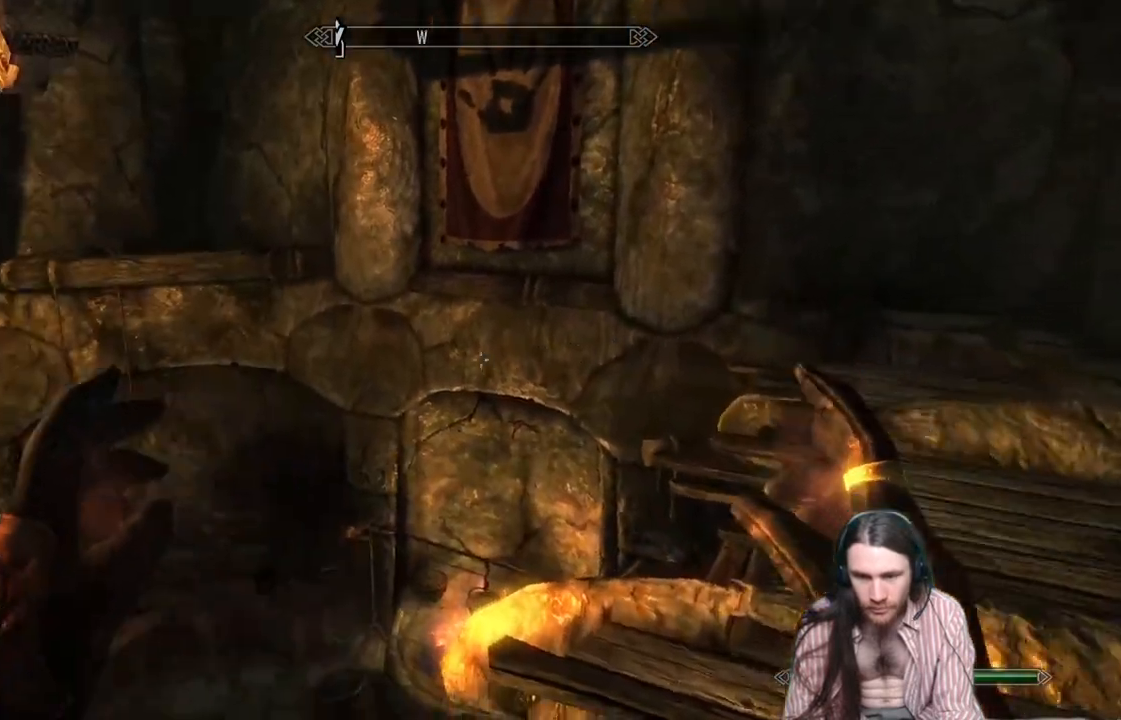
{"buttons": [], "left_stick": "center", "right_stick": "center", "events": [[367, "left_stick", "center"], [383, "right_stick", "center"]]}
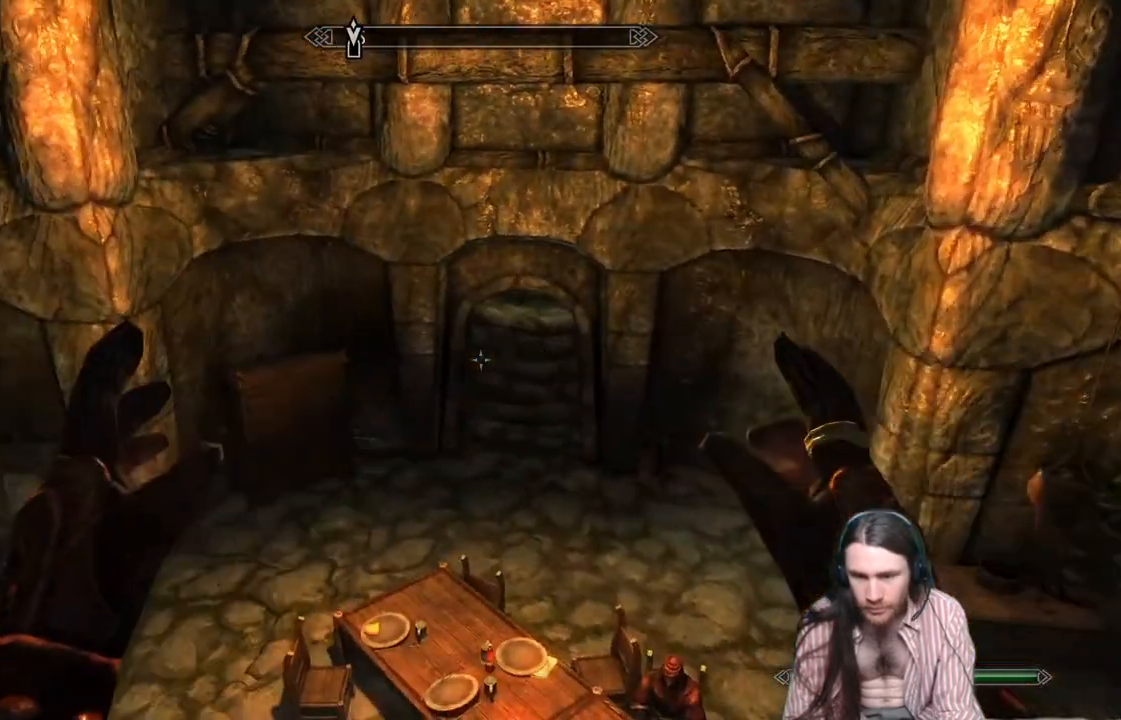
{"buttons": [], "left_stick": "up-left", "right_stick": "left", "events": [[267, "left_stick", "up-left"], [300, "right_stick", "left"]]}
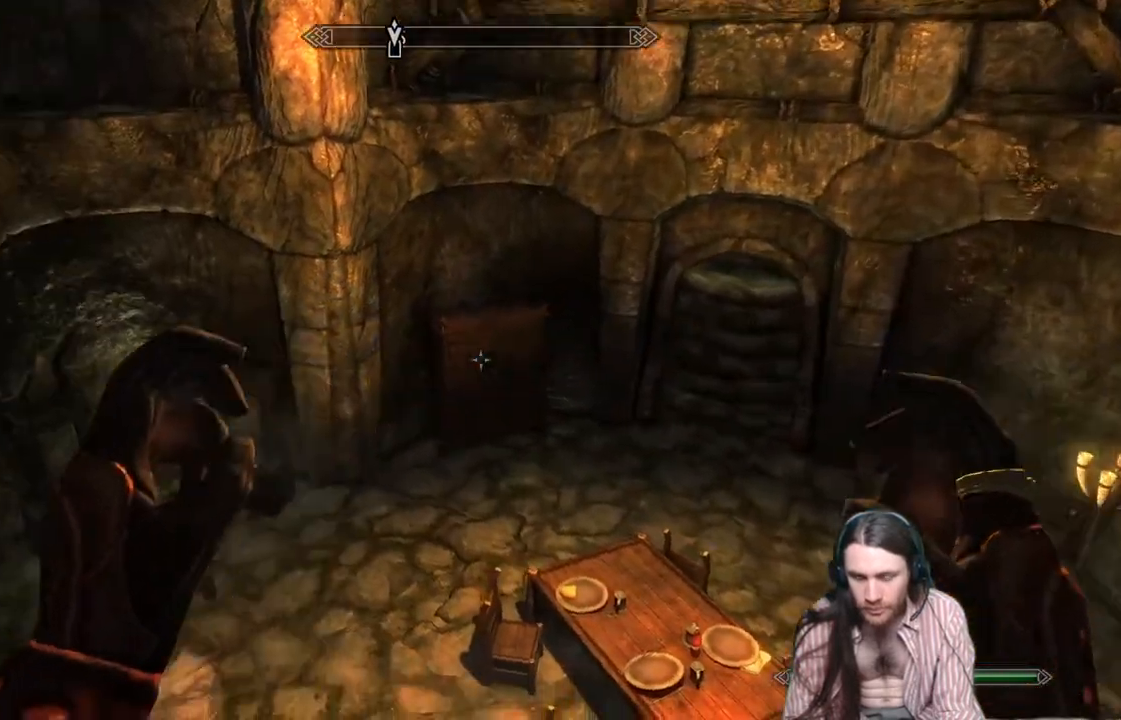
{"buttons": [], "left_stick": "up-left", "right_stick": "up", "events": [[217, "right_stick", "center"], [450, "right_stick", "up"]]}
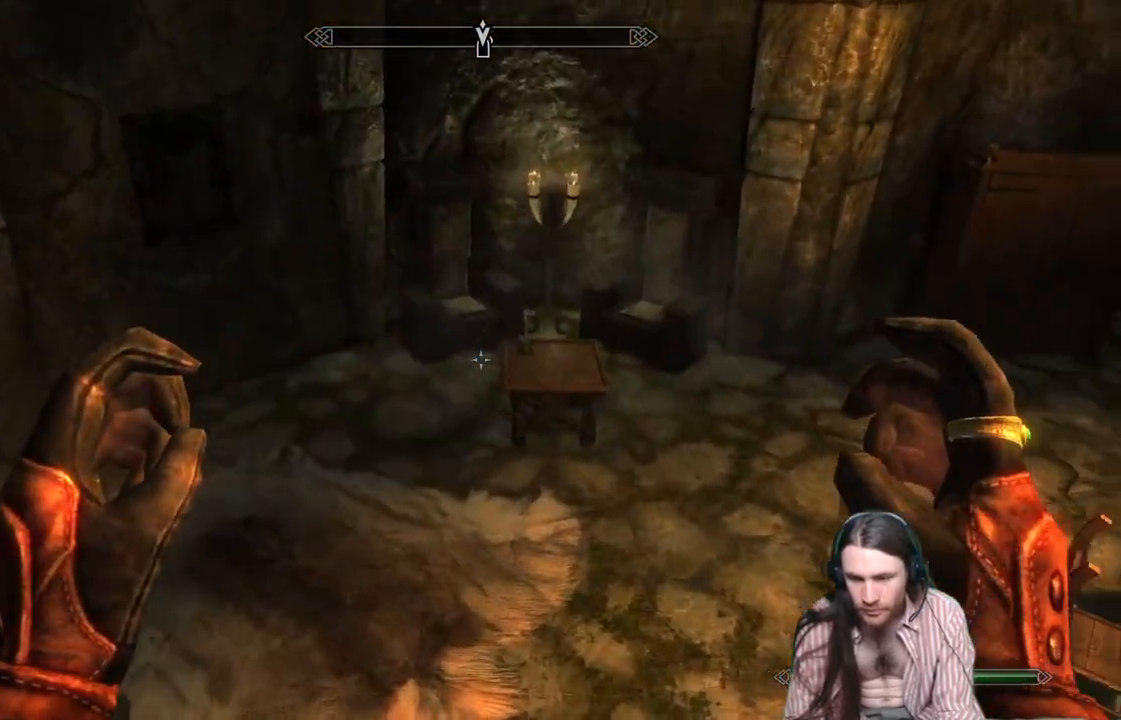
{"buttons": [], "left_stick": "up-right", "right_stick": "up-right", "events": [[17, "left_stick", "up"], [283, "right_stick", "up-right"], [383, "left_stick", "up-right"]]}
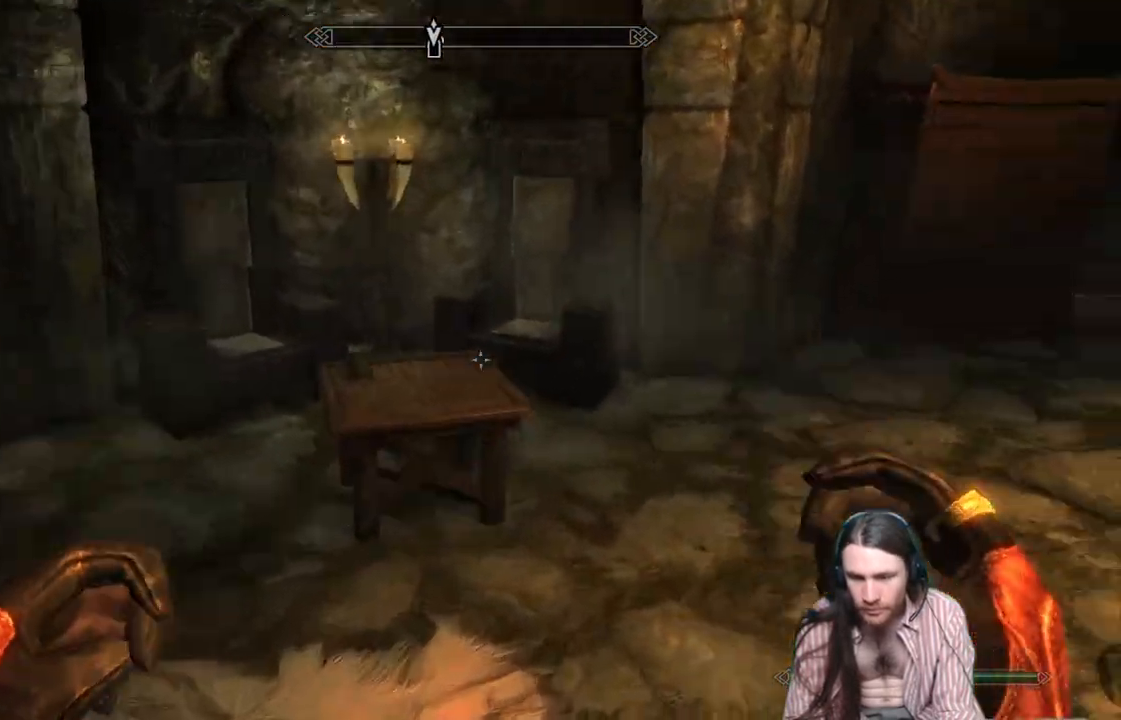
{"buttons": [], "left_stick": "up-right", "right_stick": "up", "events": [[50, "right_stick", "center"], [233, "right_stick", "up"]]}
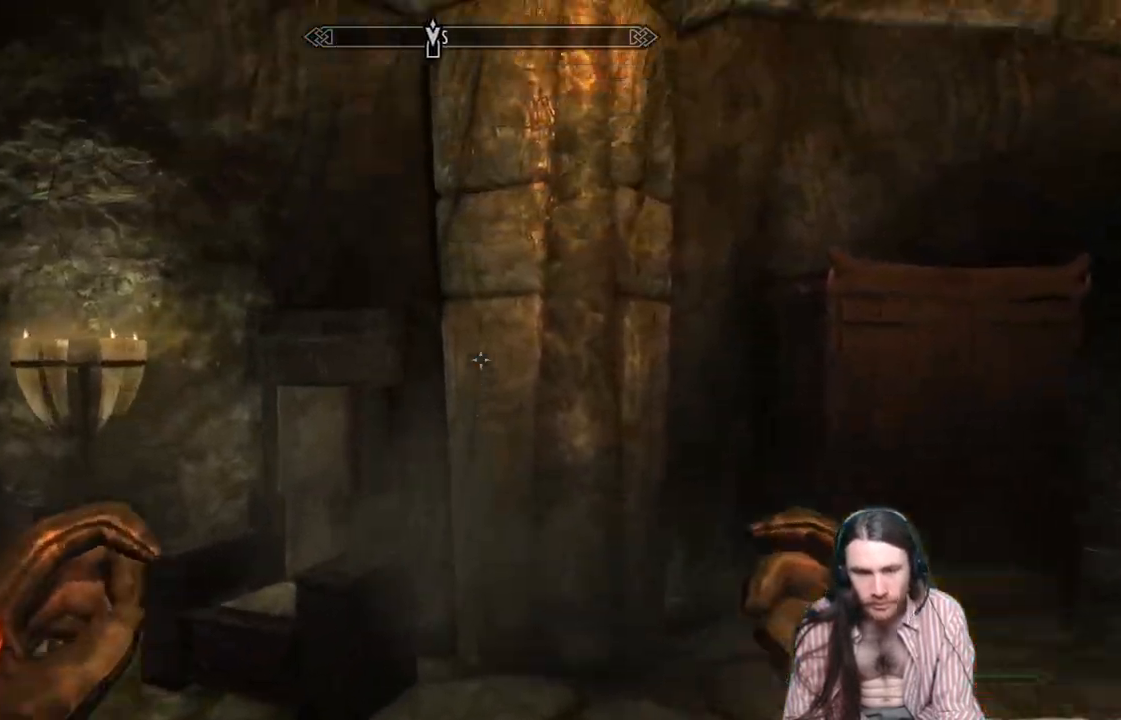
{"buttons": [], "left_stick": "up-left", "right_stick": "right", "events": [[83, "left_stick", "center"], [117, "right_stick", "right"], [450, "left_stick", "up-left"]]}
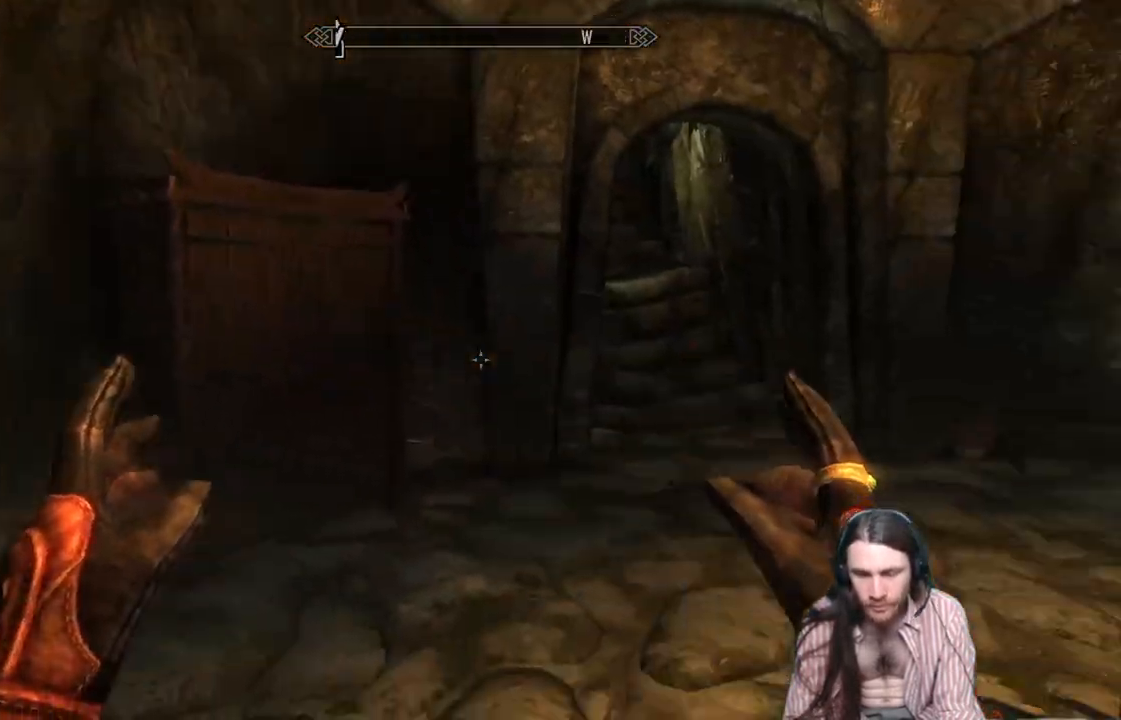
{"buttons": [], "left_stick": "up", "right_stick": "up", "events": [[67, "right_stick", "center"], [200, "left_stick", "up"], [467, "right_stick", "up"]]}
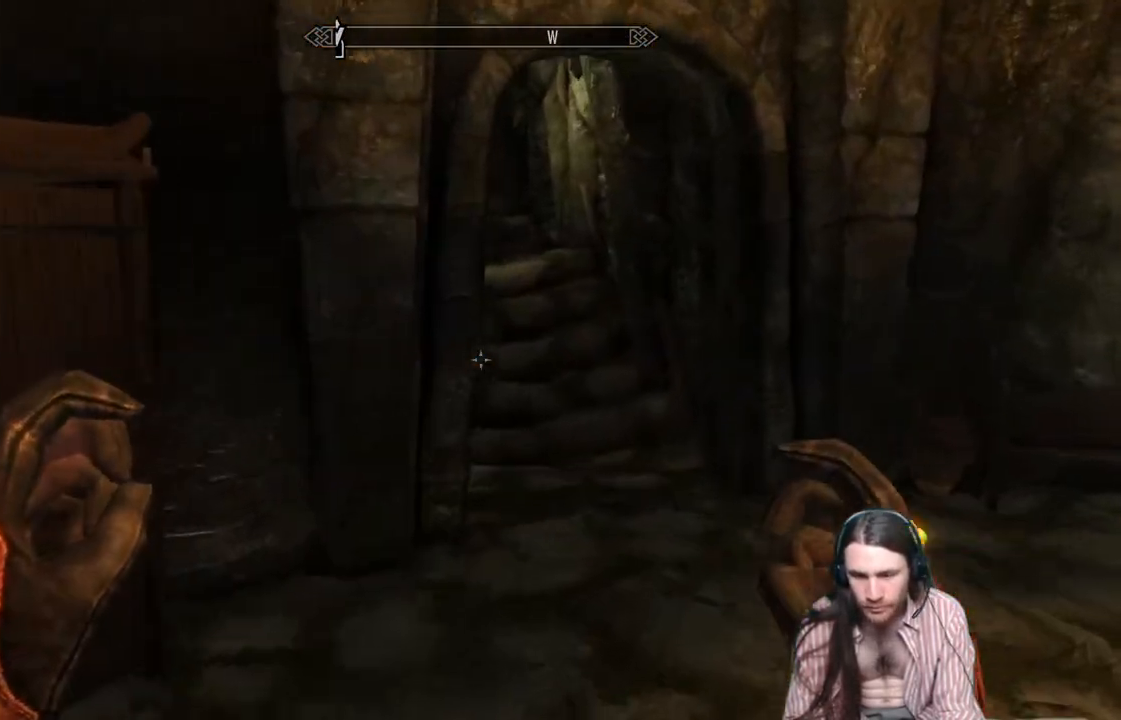
{"buttons": ["L1"], "left_stick": "up", "right_stick": "center", "events": [[83, "right_stick", "center"], [267, "right_stick", "up-left"], [367, "L1", "down"], [400, "right_stick", "center"]]}
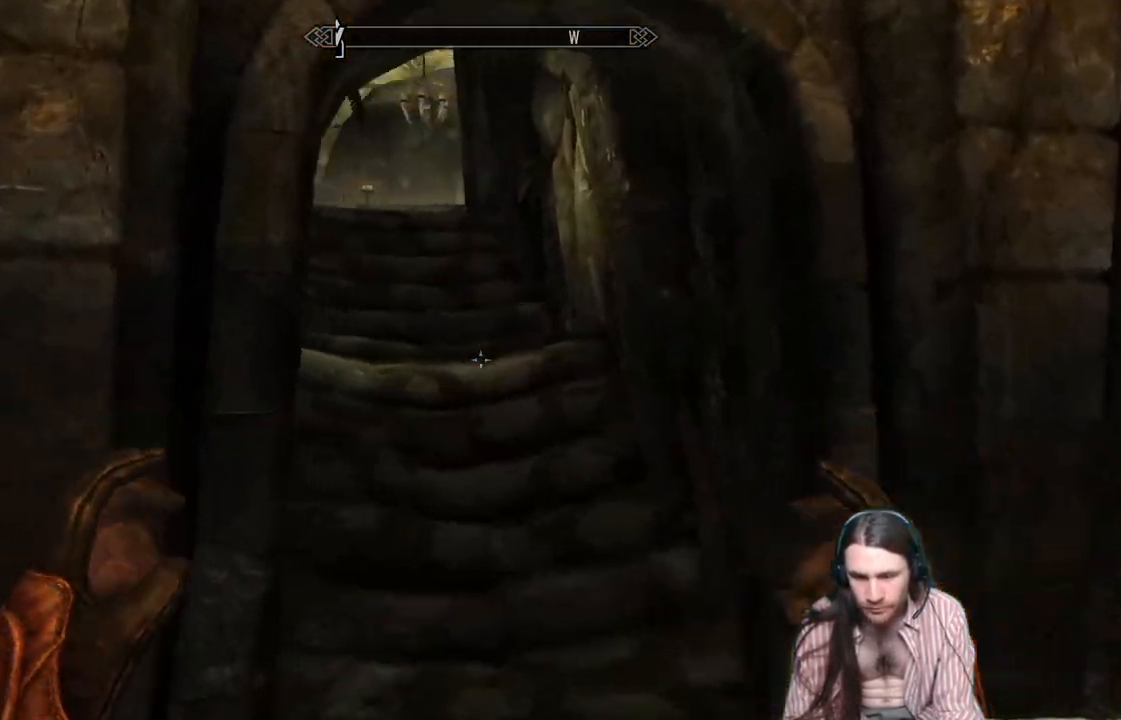
{"buttons": [], "left_stick": "up", "right_stick": "center", "events": [[17, "right_stick", "up-left"], [100, "L1", "up"], [133, "right_stick", "center"]]}
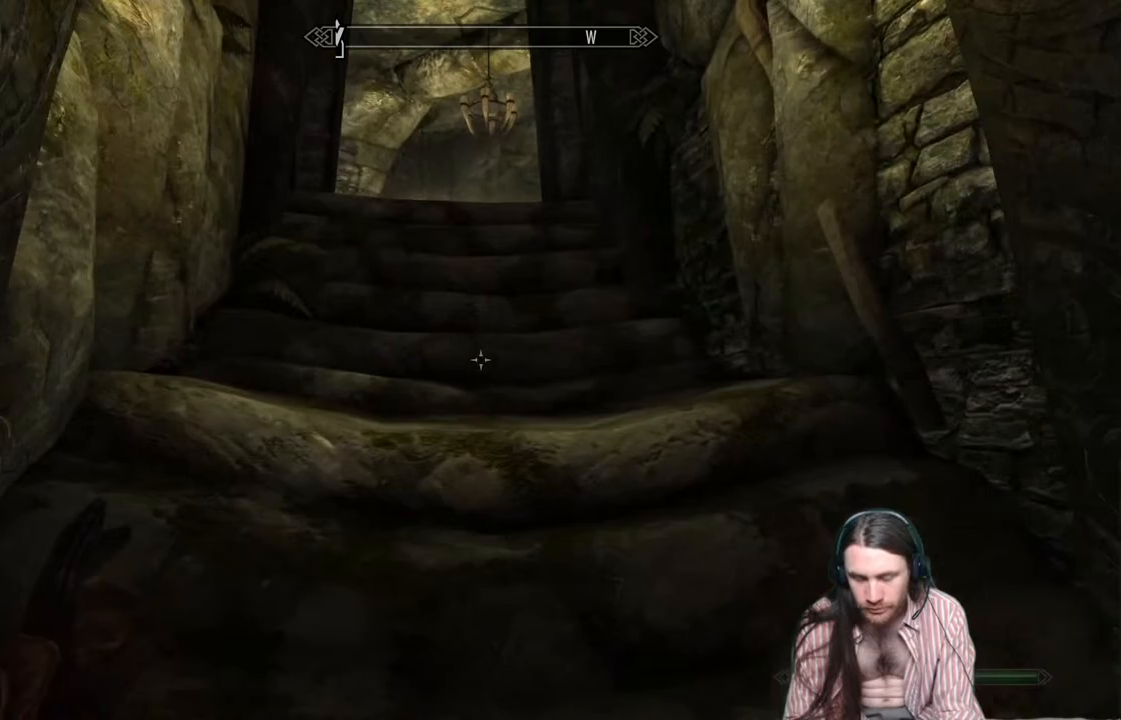
{"buttons": [], "left_stick": "up", "right_stick": "center", "events": []}
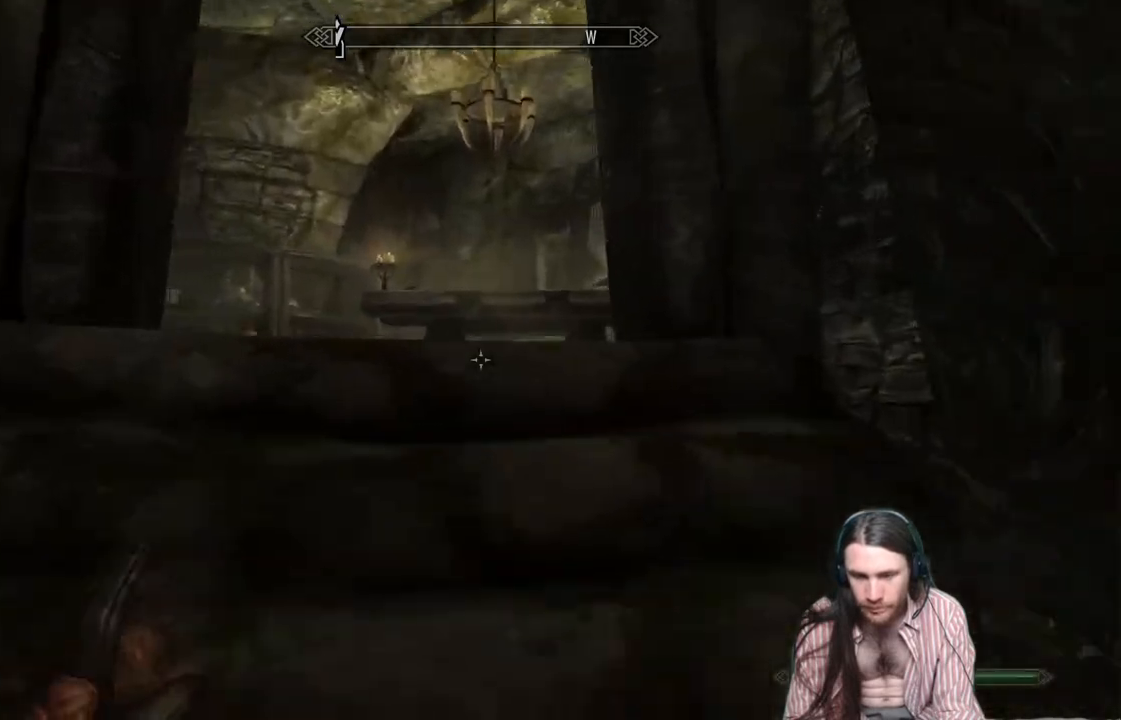
{"buttons": [], "left_stick": "up-left", "right_stick": "down-right", "events": [[317, "right_stick", "down-right"], [367, "left_stick", "up-left"]]}
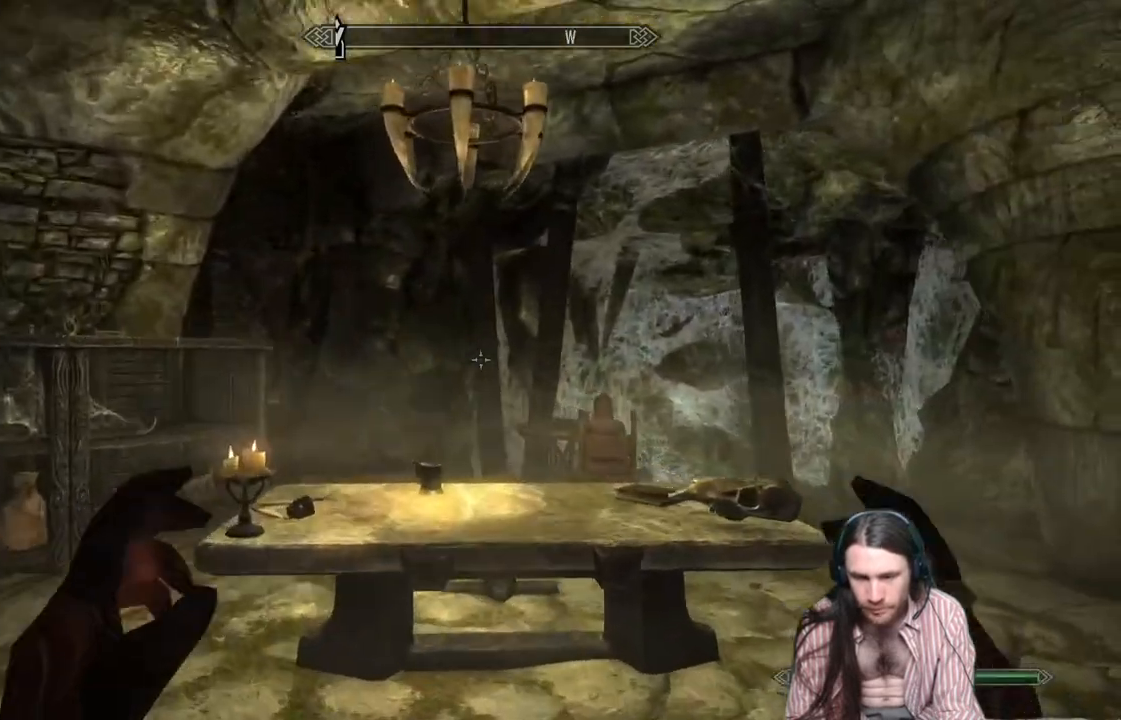
{"buttons": [], "left_stick": "up-right", "right_stick": "center", "events": [[217, "left_stick", "up-right"], [300, "right_stick", "center"]]}
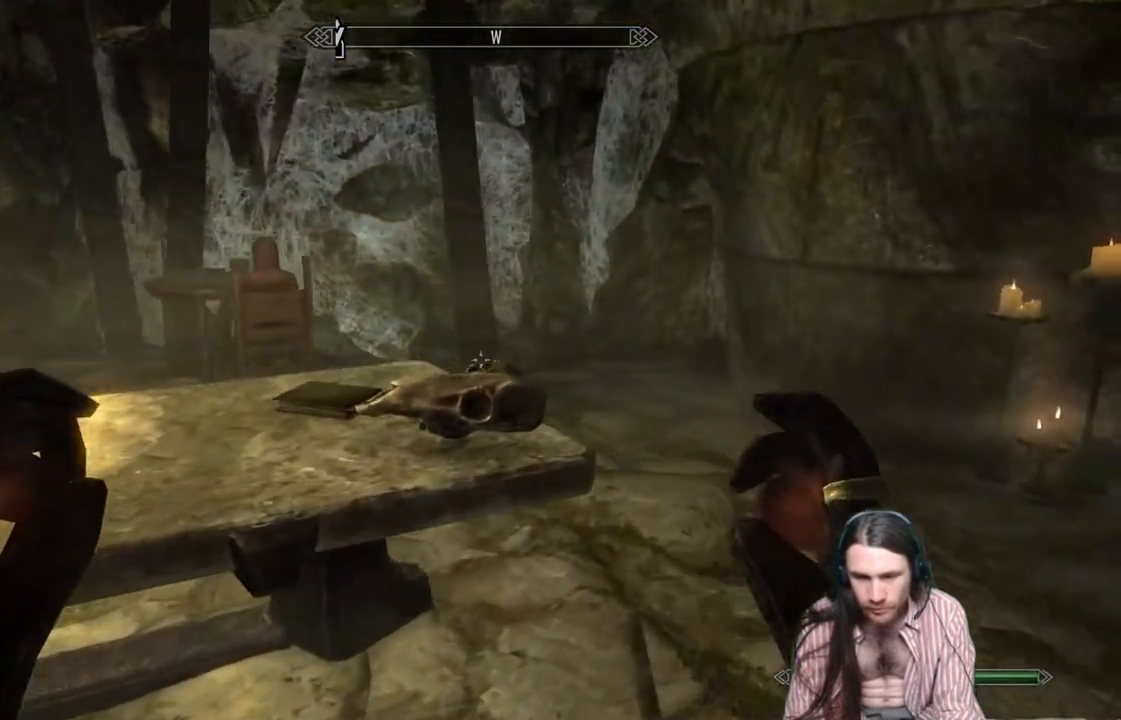
{"buttons": [], "left_stick": "up-right", "right_stick": "center", "events": [[167, "right_stick", "down-left"], [417, "right_stick", "center"]]}
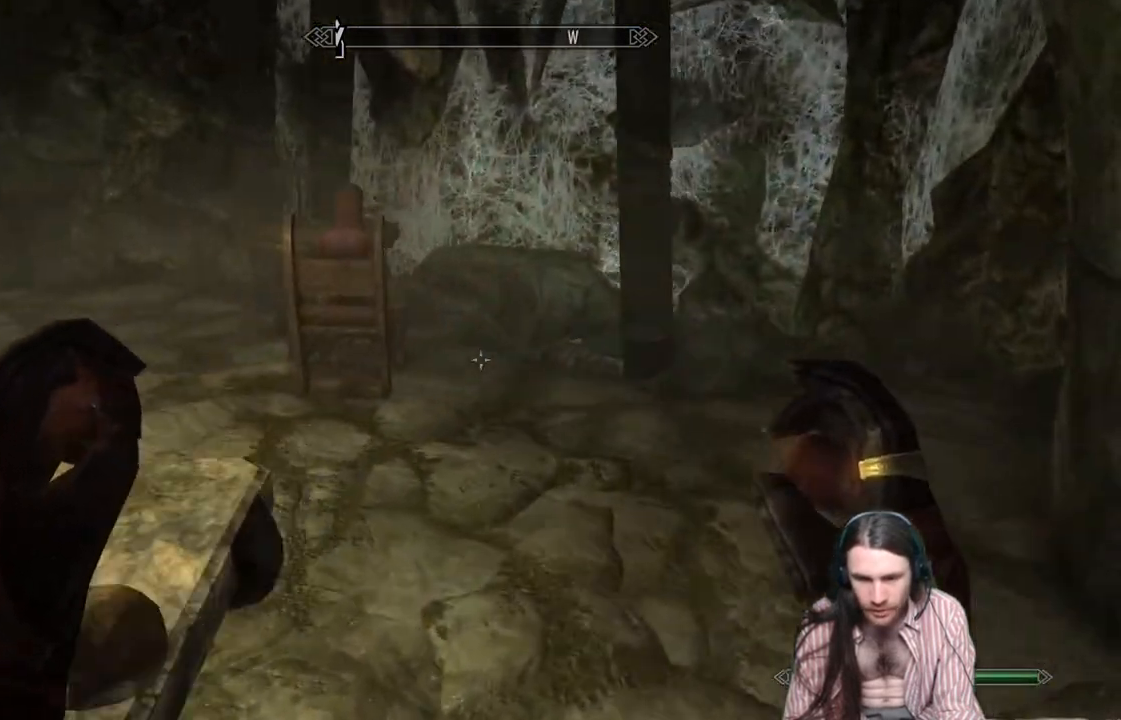
{"buttons": [], "left_stick": "up-right", "right_stick": "left", "events": [[67, "right_stick", "left"]]}
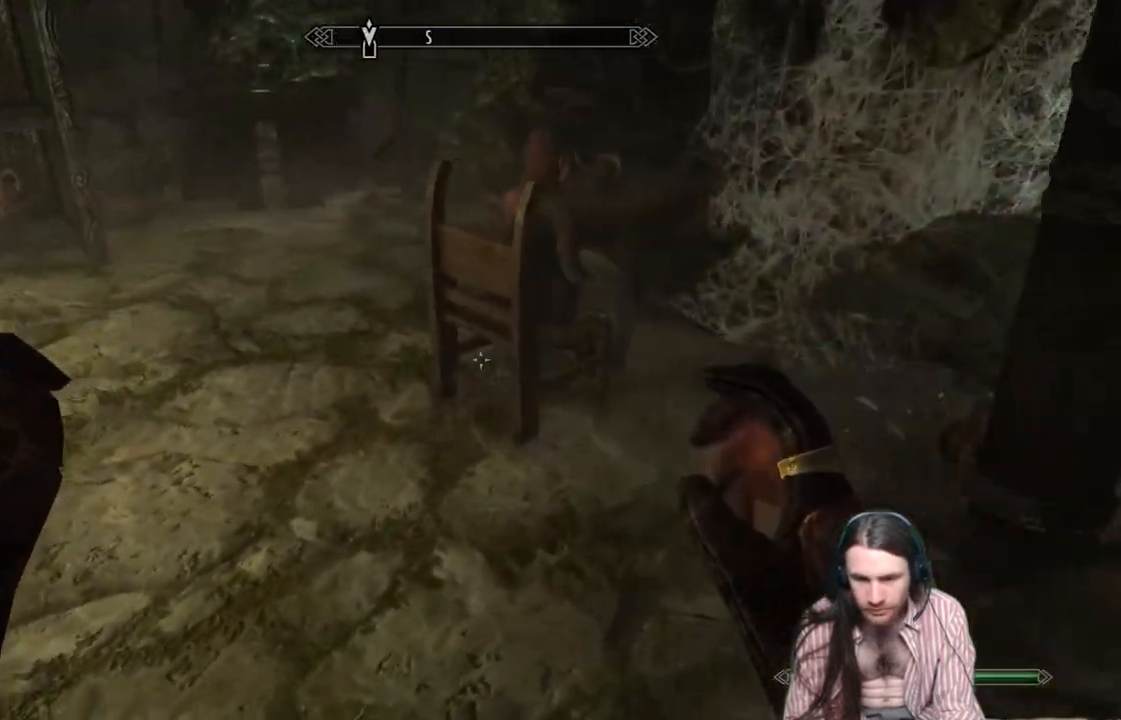
{"buttons": [], "left_stick": "up", "right_stick": "center", "events": [[17, "right_stick", "center"], [133, "left_stick", "up"], [283, "left_stick", "center"], [483, "left_stick", "up"]]}
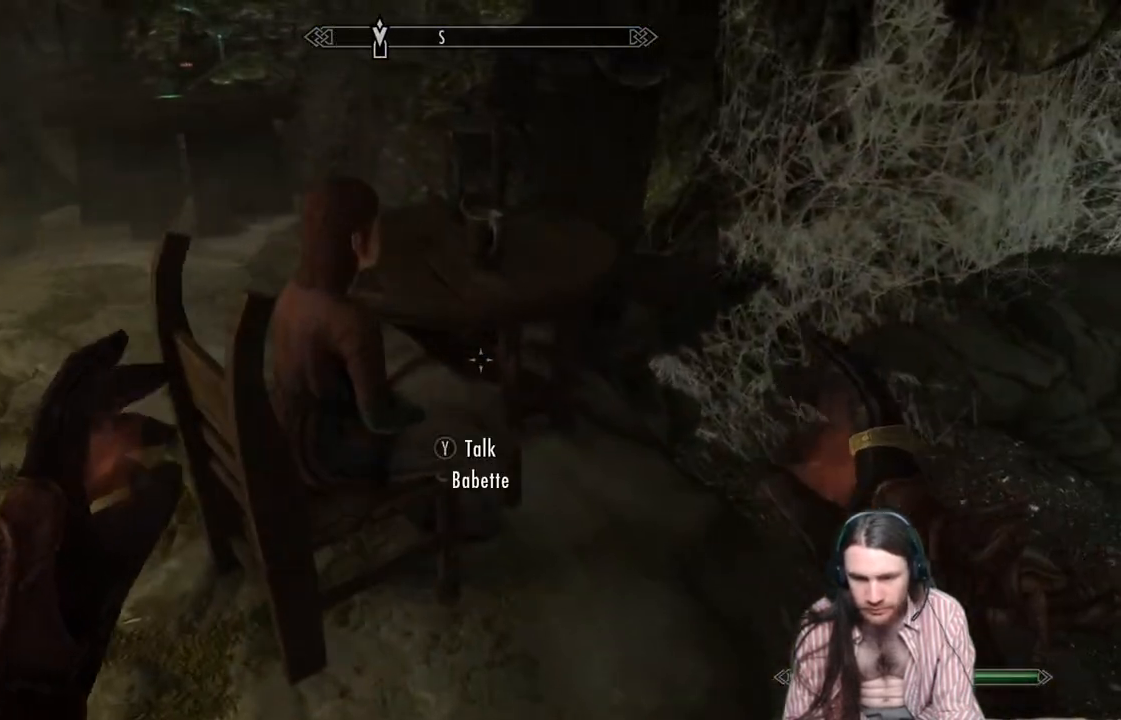
{"buttons": [], "left_stick": "center", "right_stick": "center", "events": [[67, "right_stick", "left"], [100, "left_stick", "center"], [250, "right_stick", "center"]]}
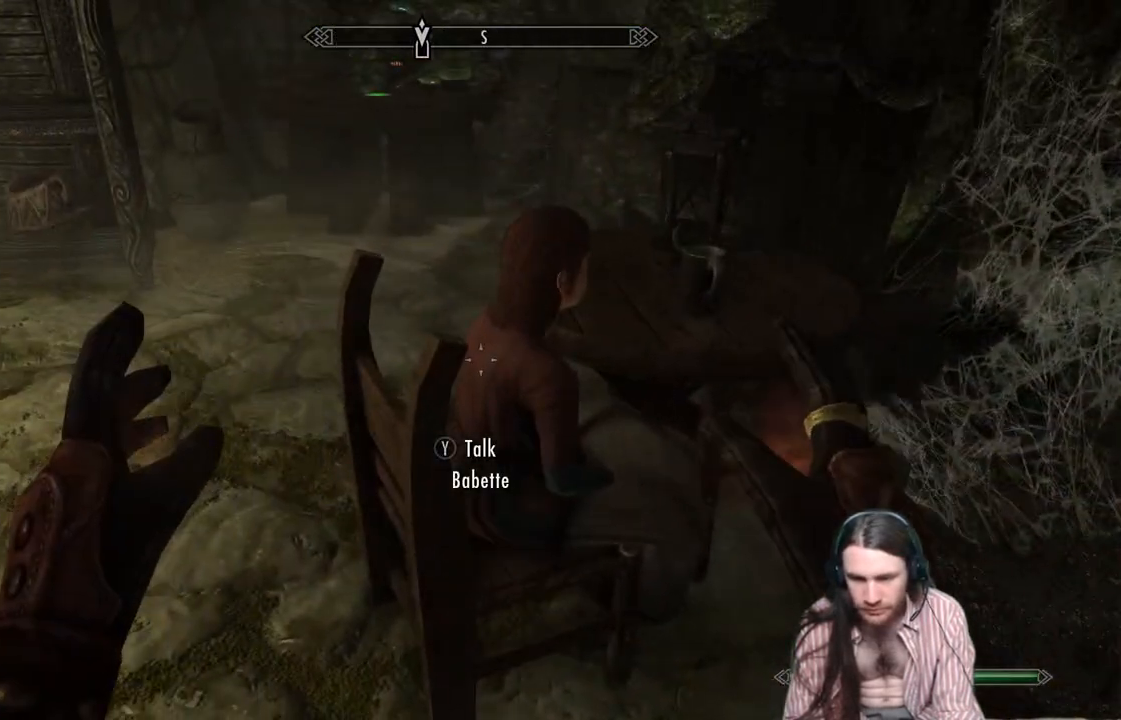
{"buttons": [], "left_stick": "center", "right_stick": "center", "events": [[17, "Y", "down"], [150, "Y", "up"]]}
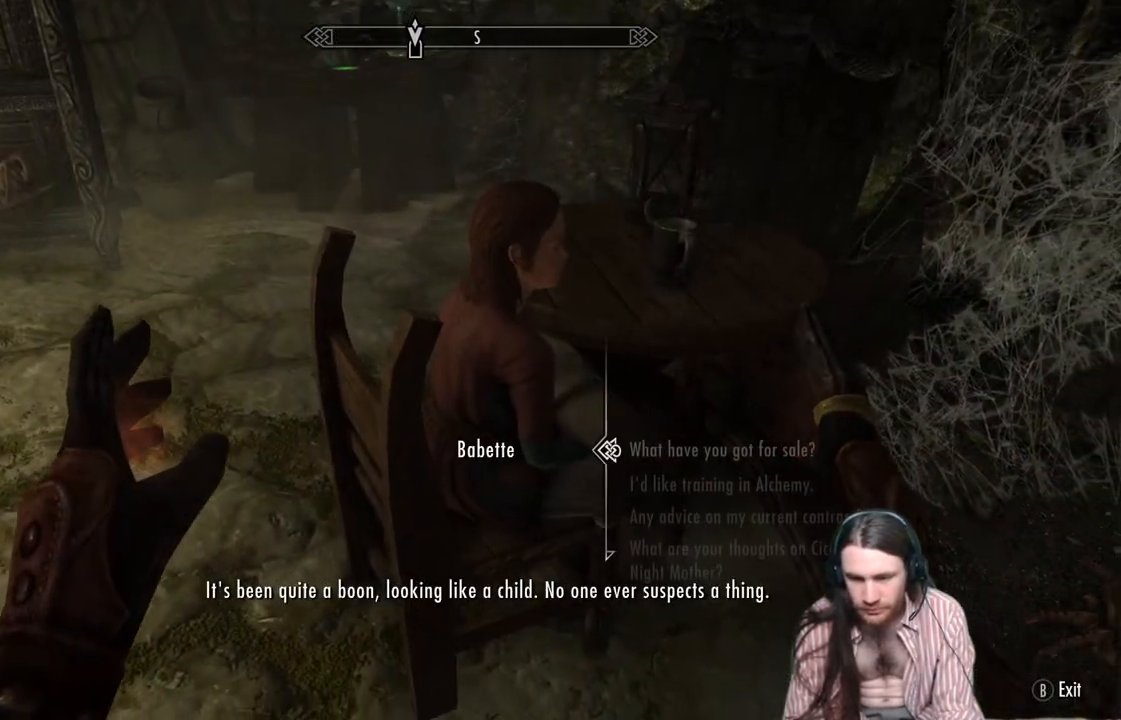
{"buttons": [], "left_stick": "center", "right_stick": "center", "events": [[300, "B", "down"], [467, "B", "up"]]}
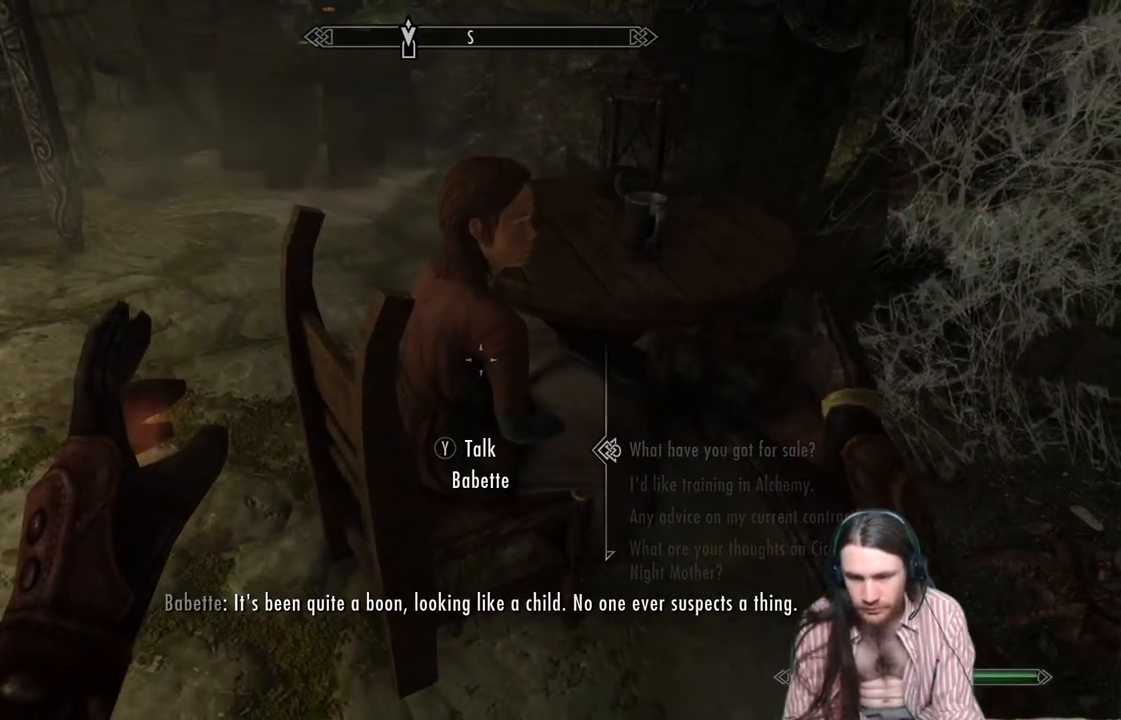
{"buttons": ["B"], "left_stick": "center", "right_stick": "center", "events": [[350, "B", "down"]]}
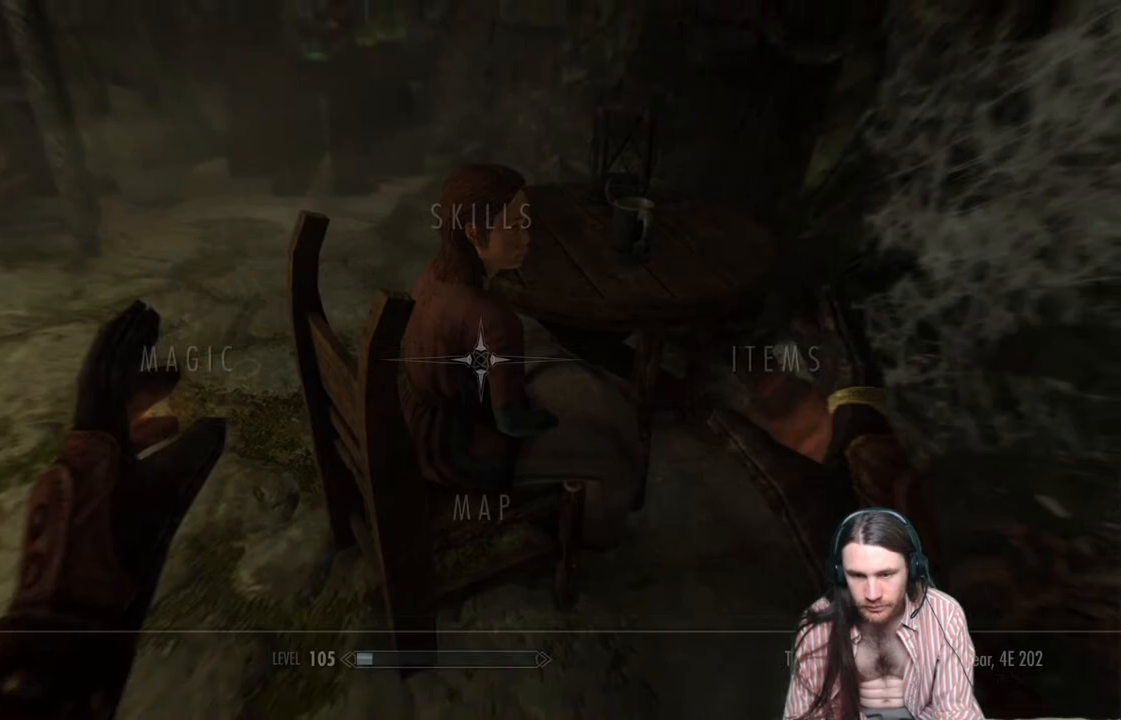
{"buttons": [], "left_stick": "center", "right_stick": "center", "events": [[17, "B", "up"], [167, "DPAD_RIGHT", "down"], [267, "A", "down"], [333, "DPAD_RIGHT", "up"], [383, "A", "up"]]}
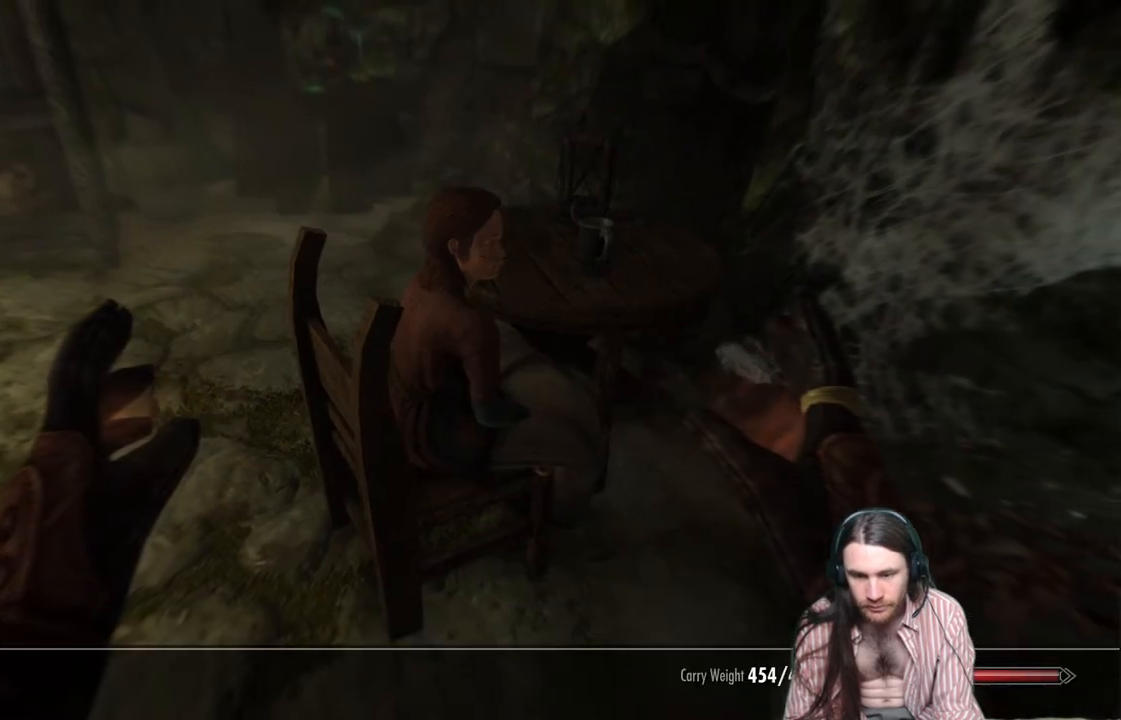
{"buttons": ["DPAD_UP"], "left_stick": "center", "right_stick": "center", "events": [[467, "DPAD_UP", "down"]]}
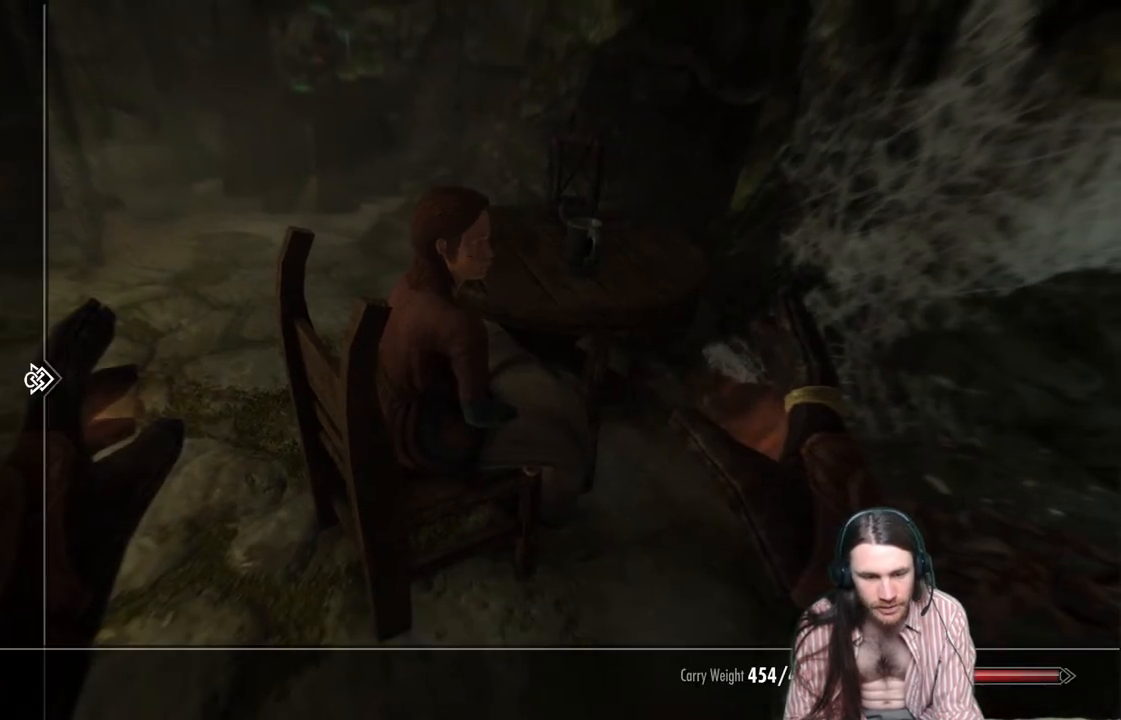
{"buttons": ["DPAD_UP"], "left_stick": "center", "right_stick": "center", "events": []}
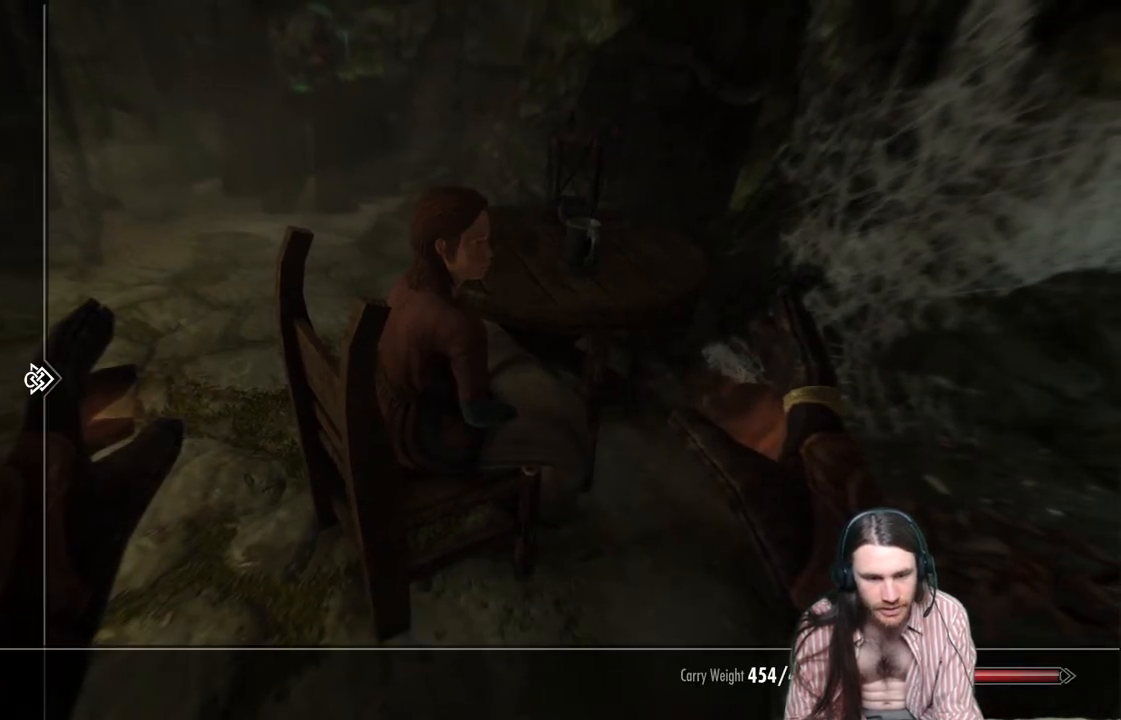
{"buttons": [], "left_stick": "center", "right_stick": "center", "events": [[467, "DPAD_UP", "up"]]}
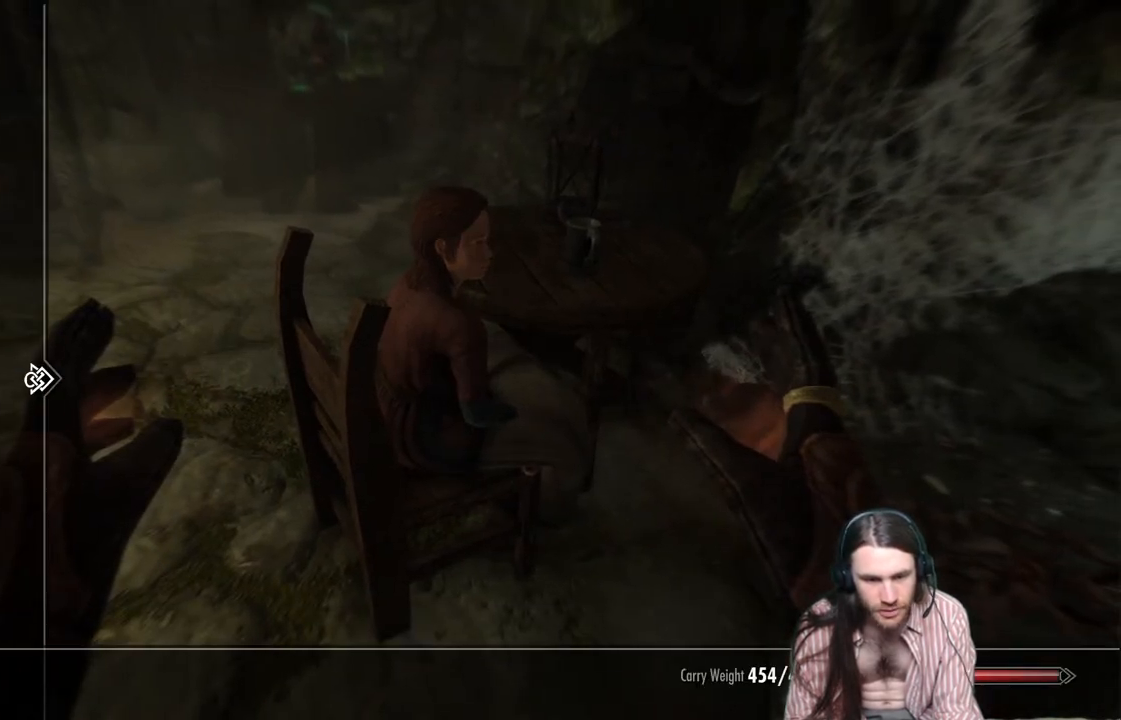
{"buttons": [], "left_stick": "center", "right_stick": "center", "events": []}
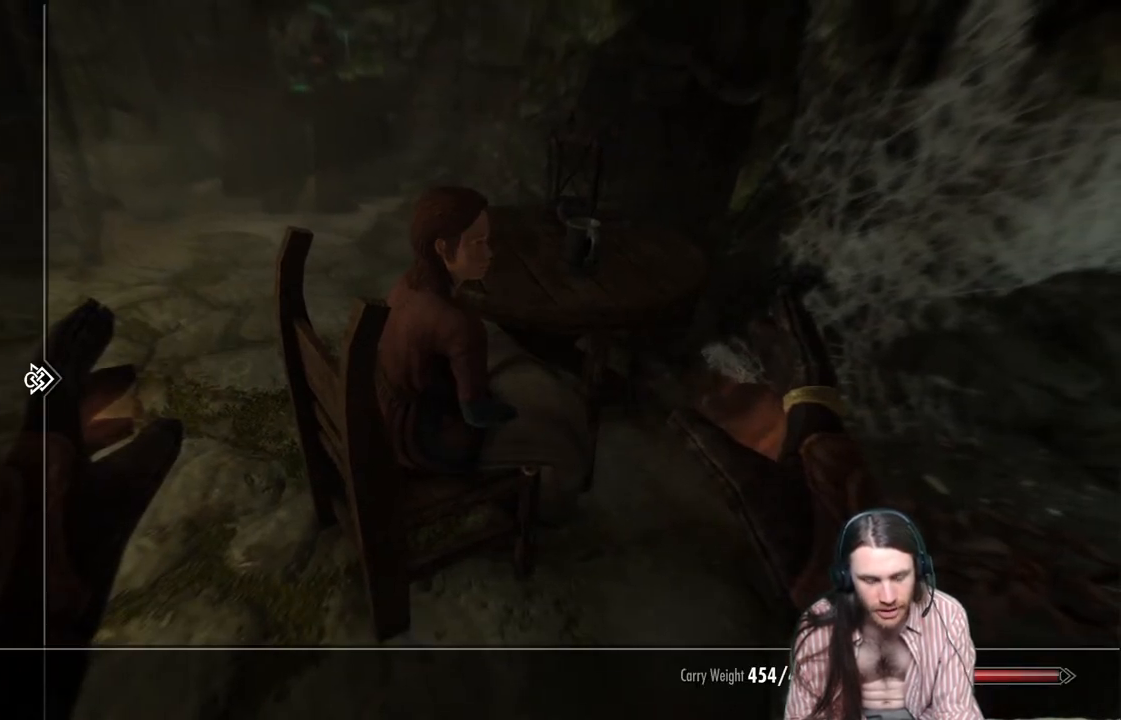
{"buttons": ["DPAD_UP"], "left_stick": "center", "right_stick": "center", "events": [[400, "DPAD_UP", "down"]]}
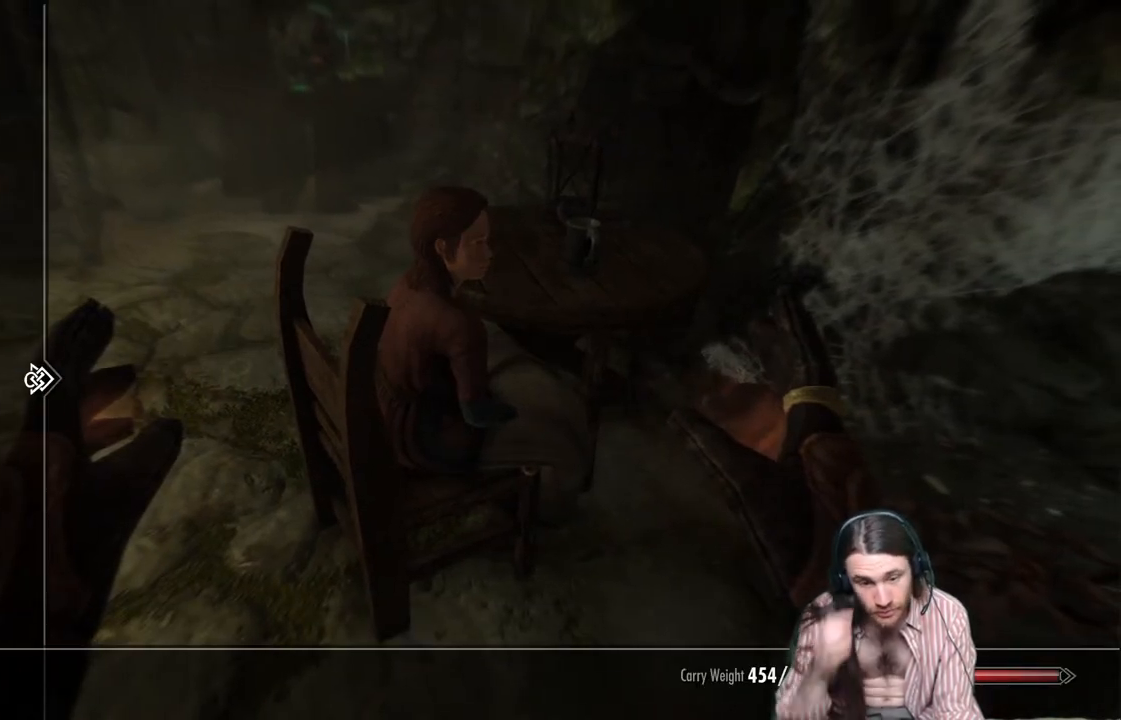
{"buttons": [], "left_stick": "center", "right_stick": "center", "events": [[33, "DPAD_UP", "up"], [200, "DPAD_RIGHT", "down"], [333, "DPAD_RIGHT", "up"]]}
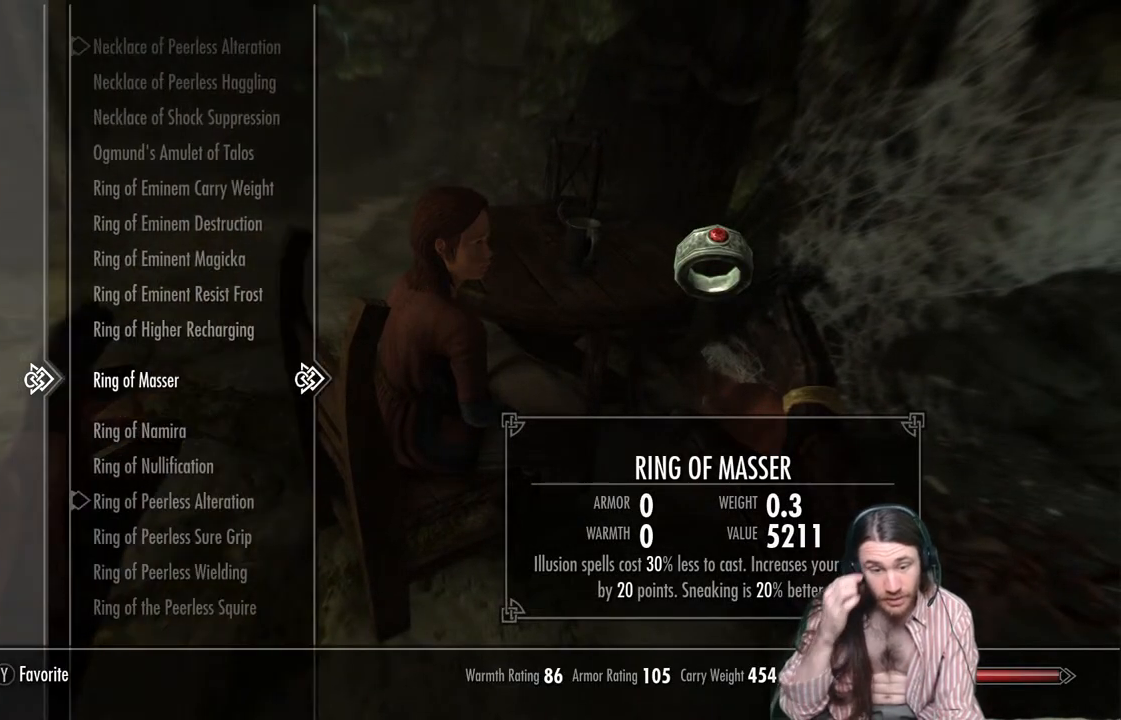
{"buttons": [], "left_stick": "center", "right_stick": "center", "events": []}
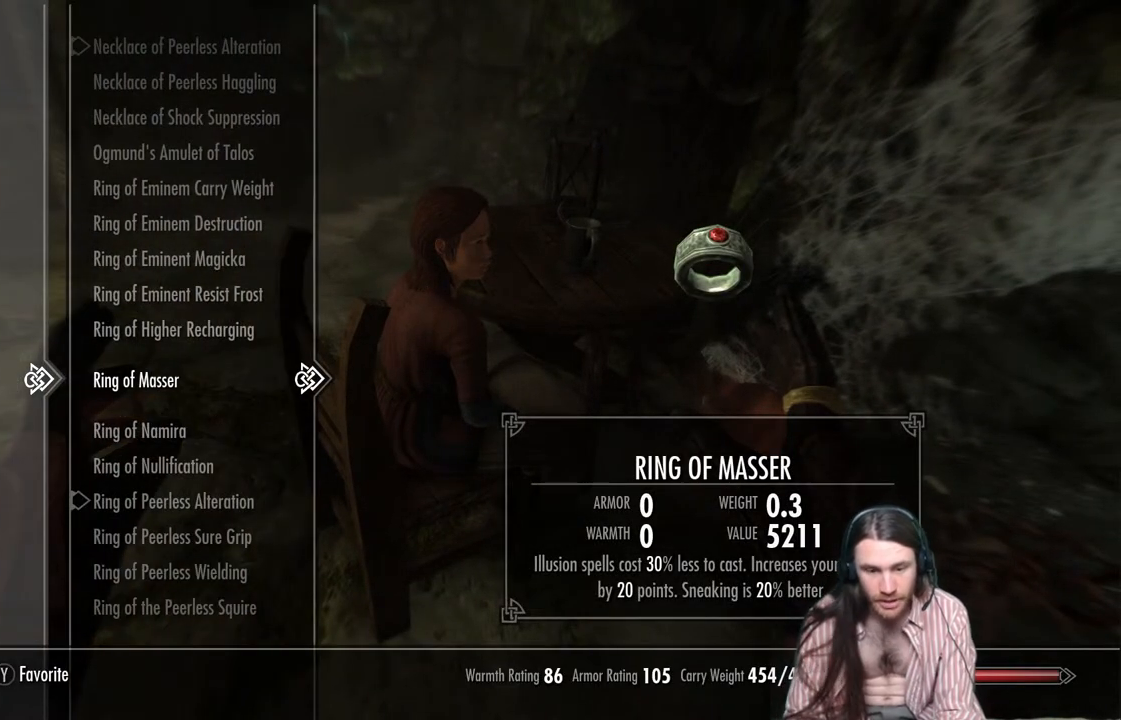
{"buttons": ["DPAD_UP"], "left_stick": "center", "right_stick": "center", "events": [[400, "DPAD_UP", "down"]]}
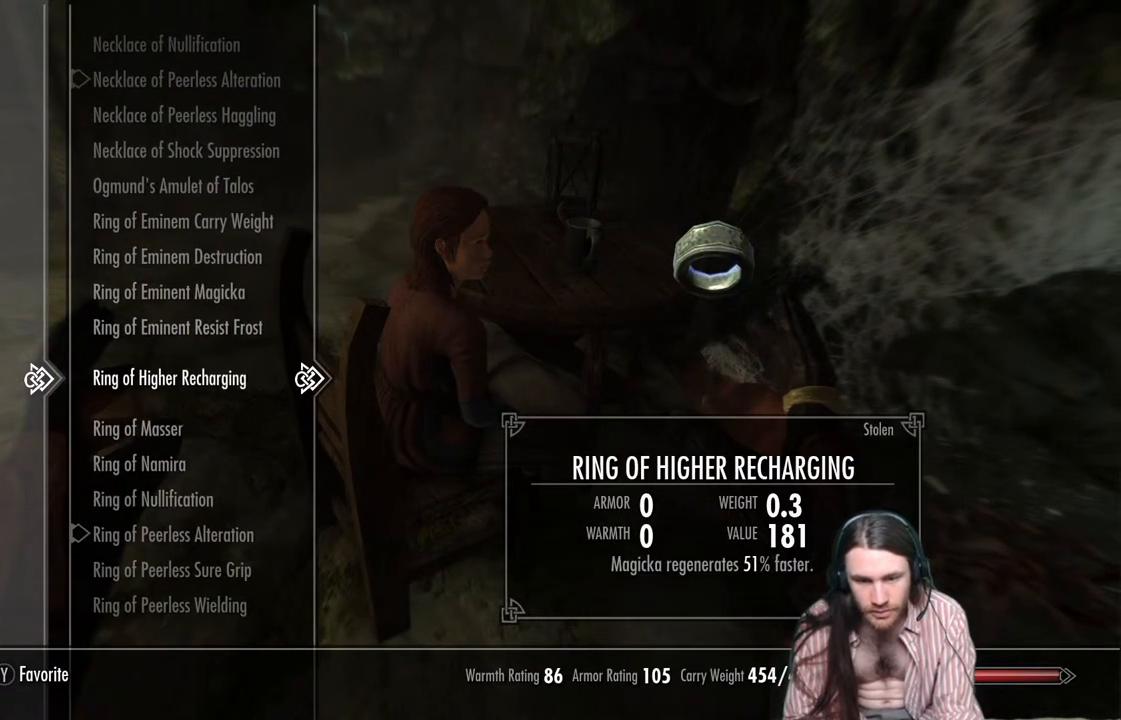
{"buttons": [], "left_stick": "center", "right_stick": "center", "events": [[33, "DPAD_UP", "up"], [150, "DPAD_UP", "down"], [250, "DPAD_UP", "up"], [350, "DPAD_UP", "down"], [450, "DPAD_UP", "up"]]}
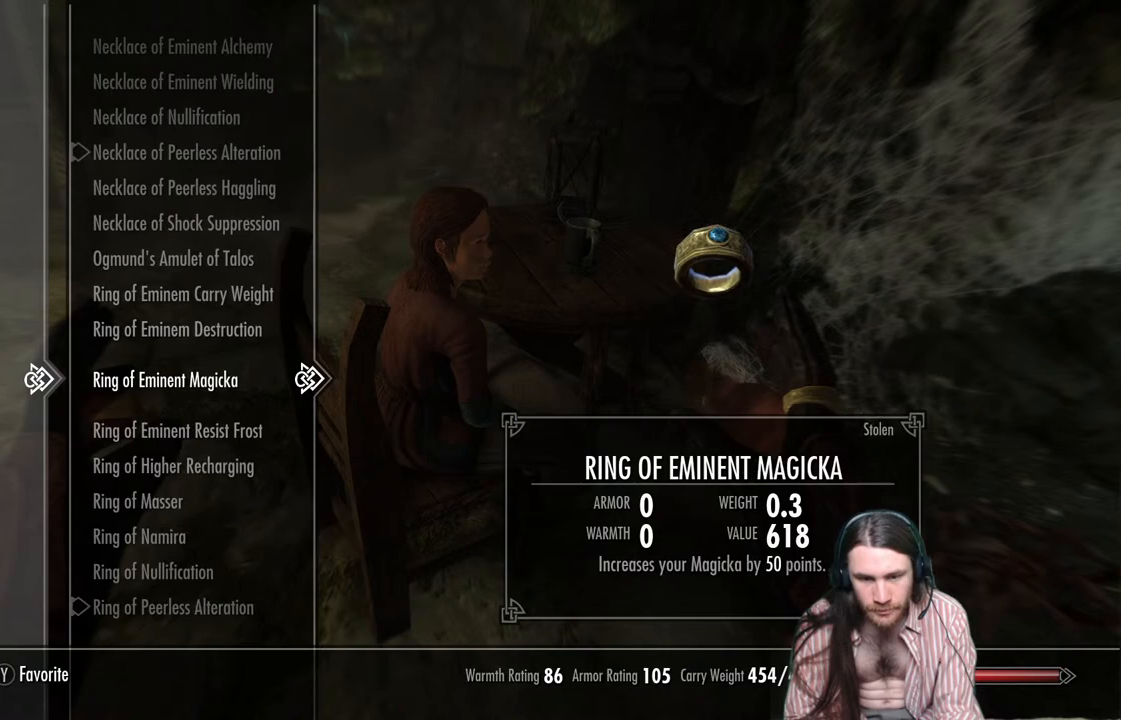
{"buttons": ["DPAD_UP"], "left_stick": "center", "right_stick": "center", "events": [[83, "DPAD_UP", "down"], [217, "DPAD_UP", "up"], [283, "DPAD_UP", "down"]]}